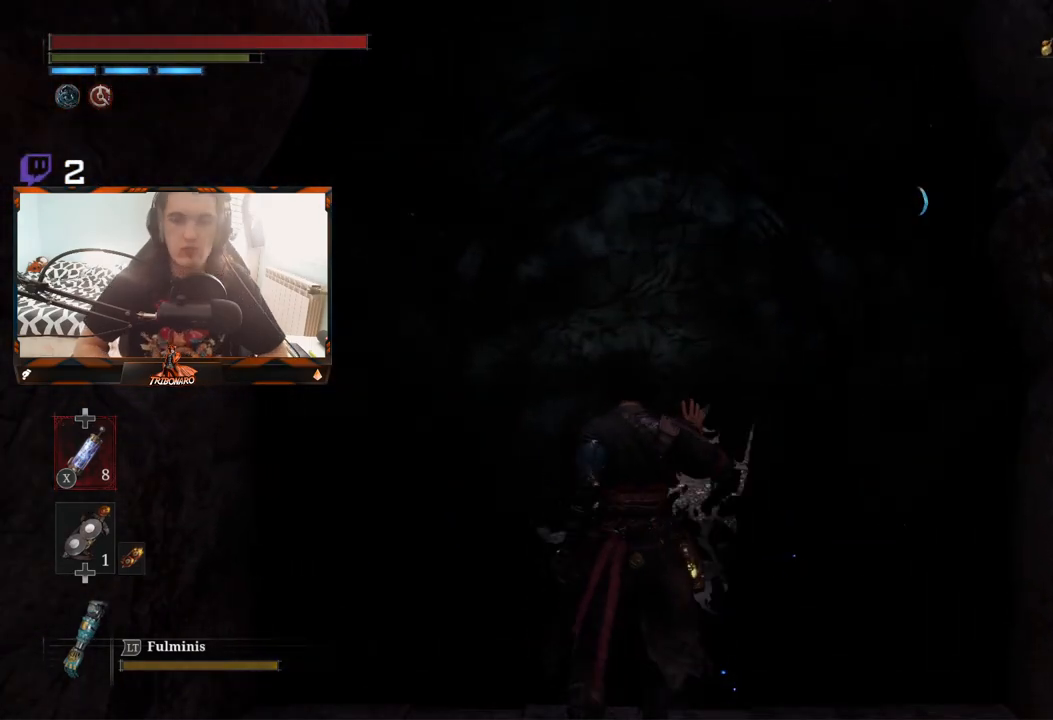
Gameplay with a controller (Xbox layout); each line is a JSON object with the inputs held at the frame after it. "events" lists button and stick changes between this image and that frame as [ms after this image, input, new state], when the widget could be followed in between.
{"buttons": [], "left_stick": "center", "right_stick": "center", "events": []}
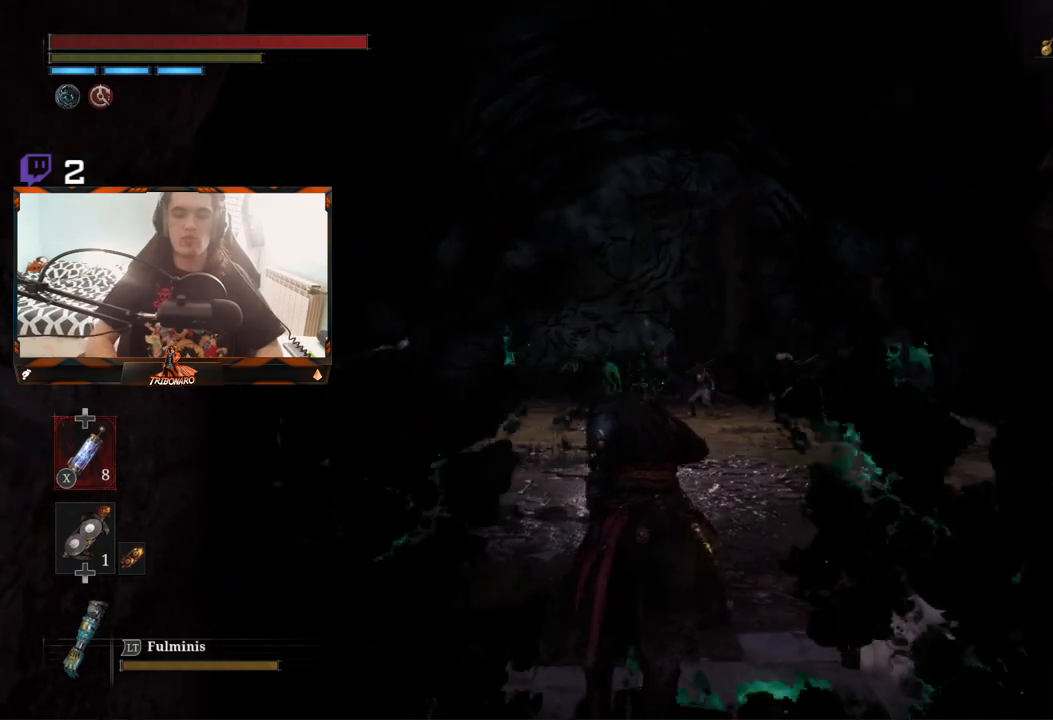
{"buttons": [], "left_stick": "center", "right_stick": "center", "events": []}
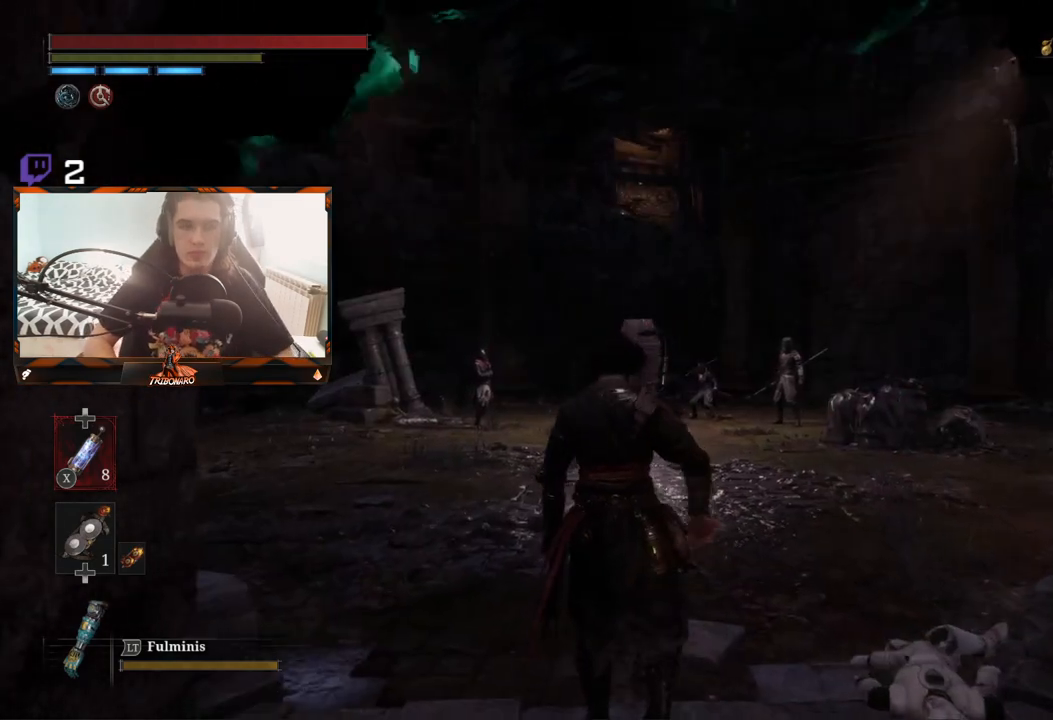
{"buttons": [], "left_stick": "up", "right_stick": "left", "events": [[50, "left_stick", "up"], [233, "right_stick", "left"]]}
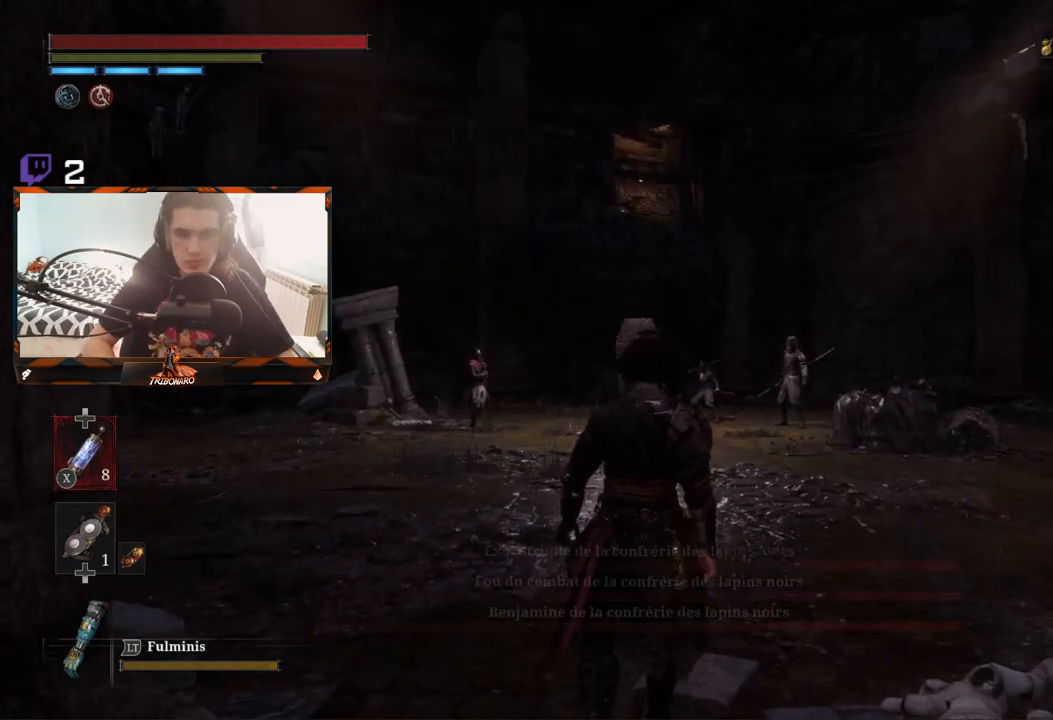
{"buttons": [], "left_stick": "up", "right_stick": "center", "events": [[67, "right_stick", "center"]]}
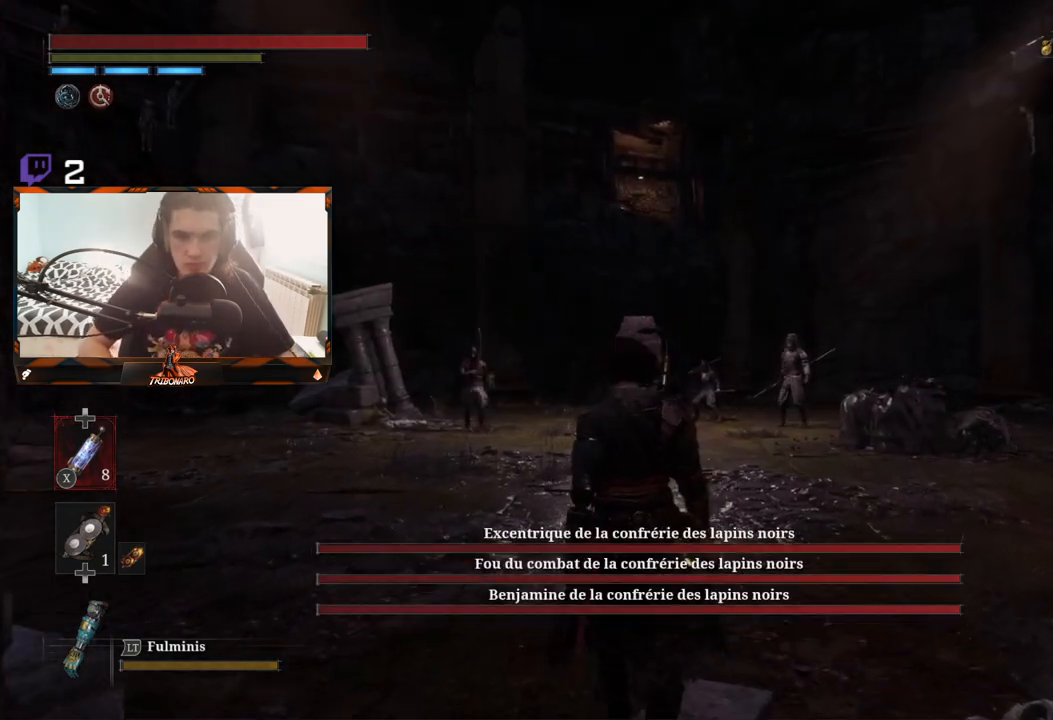
{"buttons": [], "left_stick": "up", "right_stick": "center", "events": []}
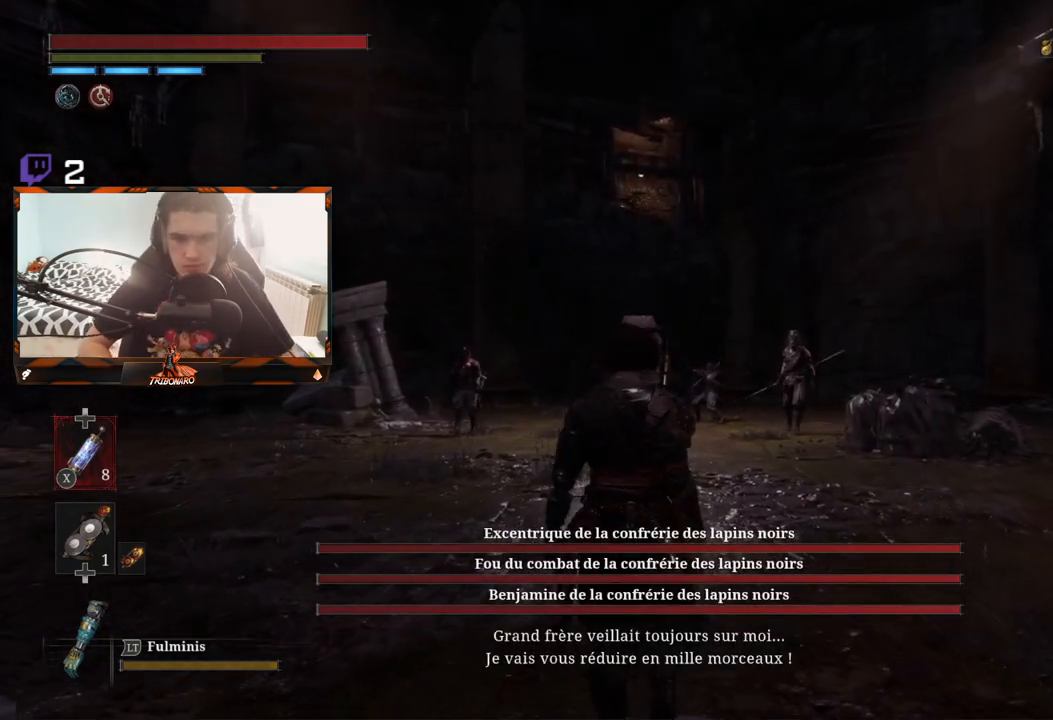
{"buttons": [], "left_stick": "up-right", "right_stick": "center", "events": [[250, "left_stick", "up-right"]]}
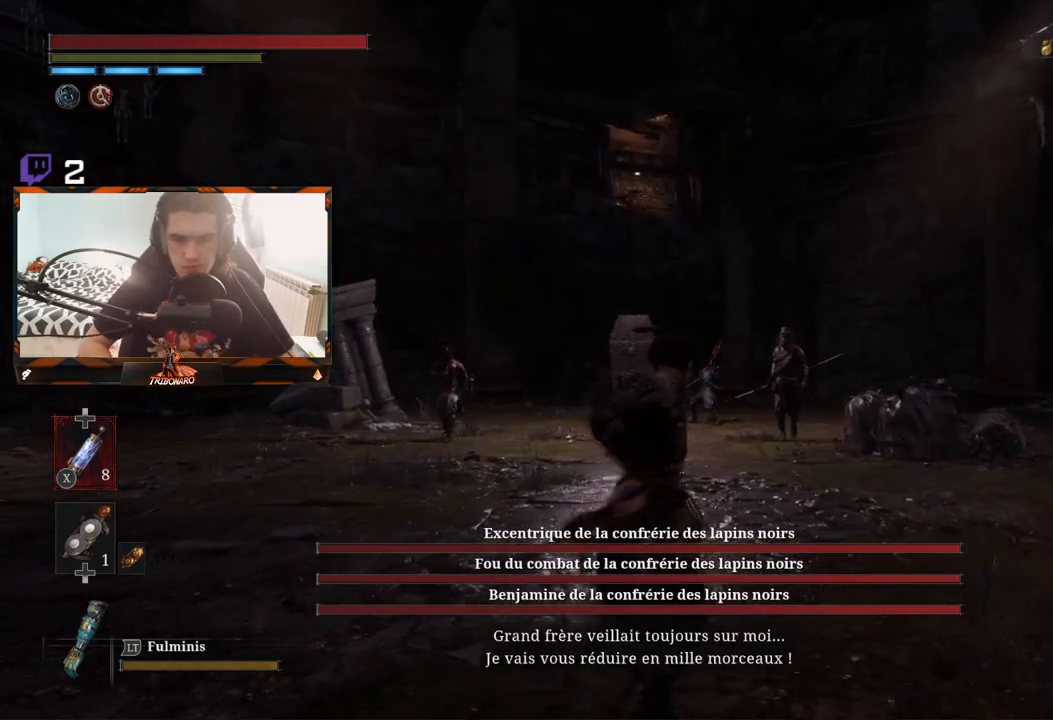
{"buttons": [], "left_stick": "up-right", "right_stick": "center", "events": []}
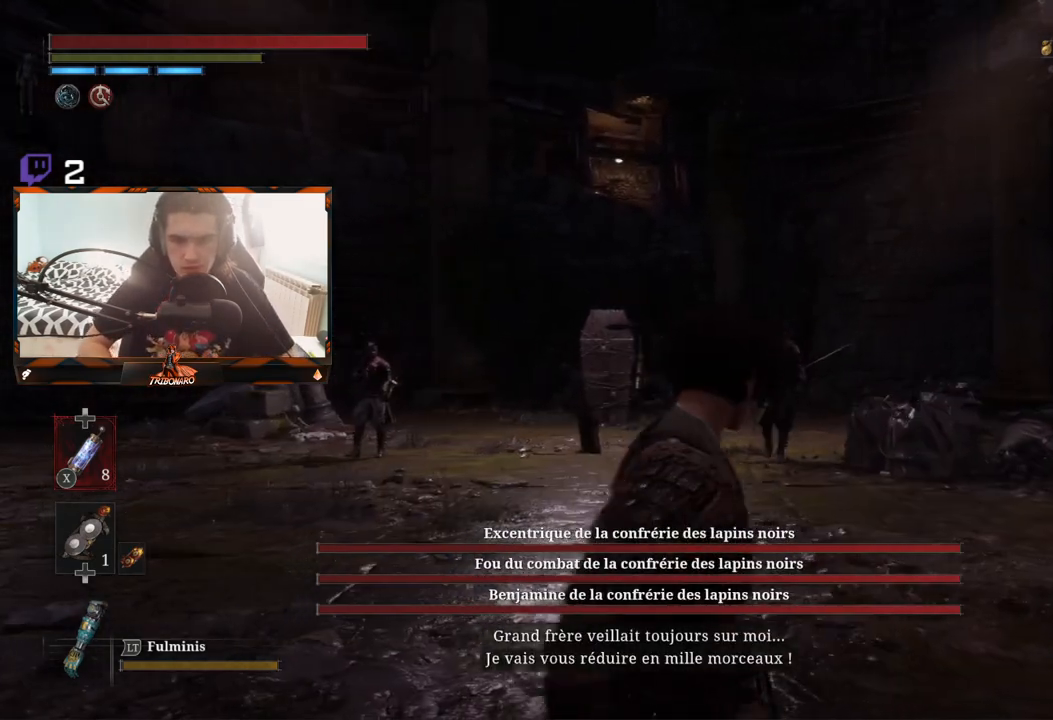
{"buttons": [], "left_stick": "up-right", "right_stick": "center", "events": []}
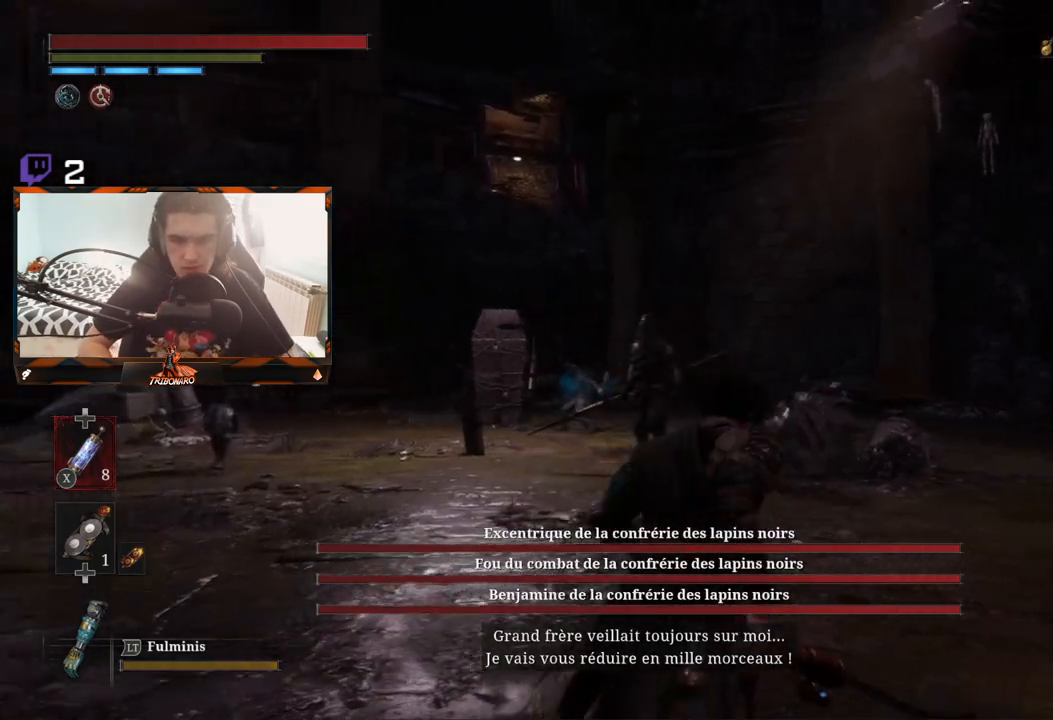
{"buttons": [], "left_stick": "up-right", "right_stick": "down-left", "events": [[233, "right_stick", "down-left"]]}
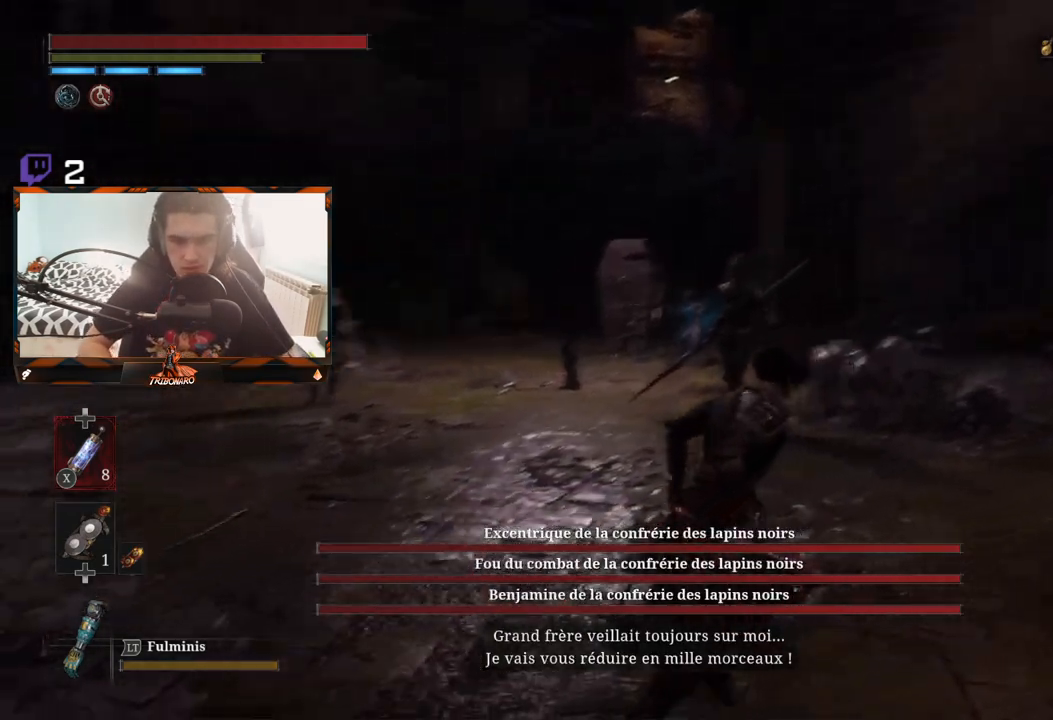
{"buttons": [], "left_stick": "right", "right_stick": "center", "events": [[100, "right_stick", "center"], [117, "left_stick", "right"]]}
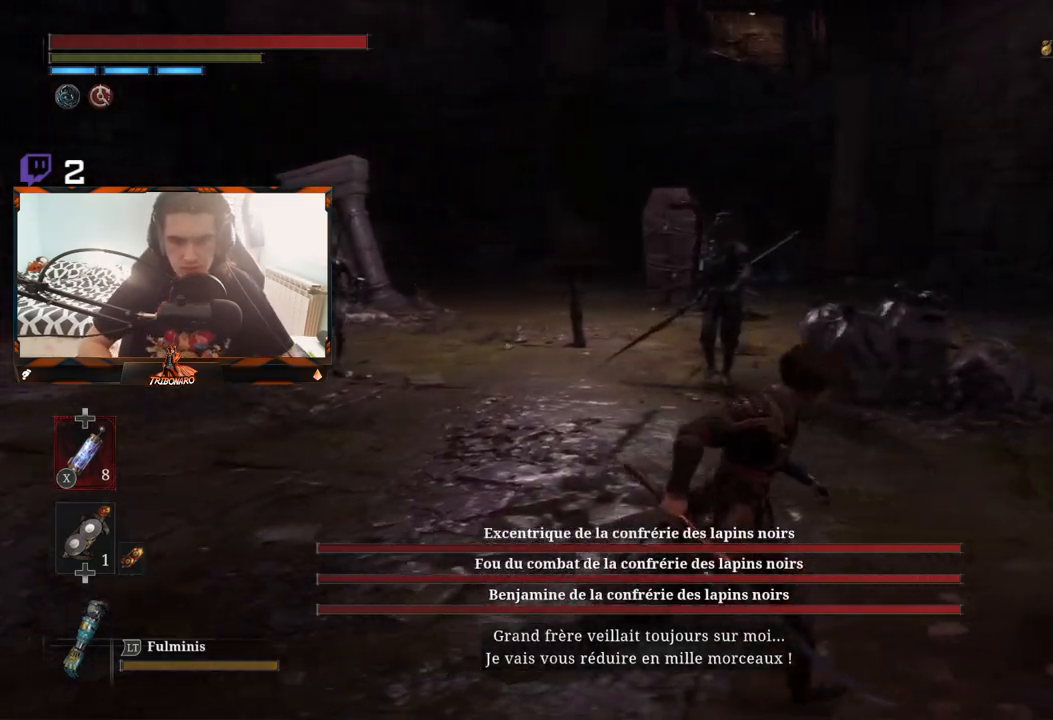
{"buttons": [], "left_stick": "right", "right_stick": "center", "events": []}
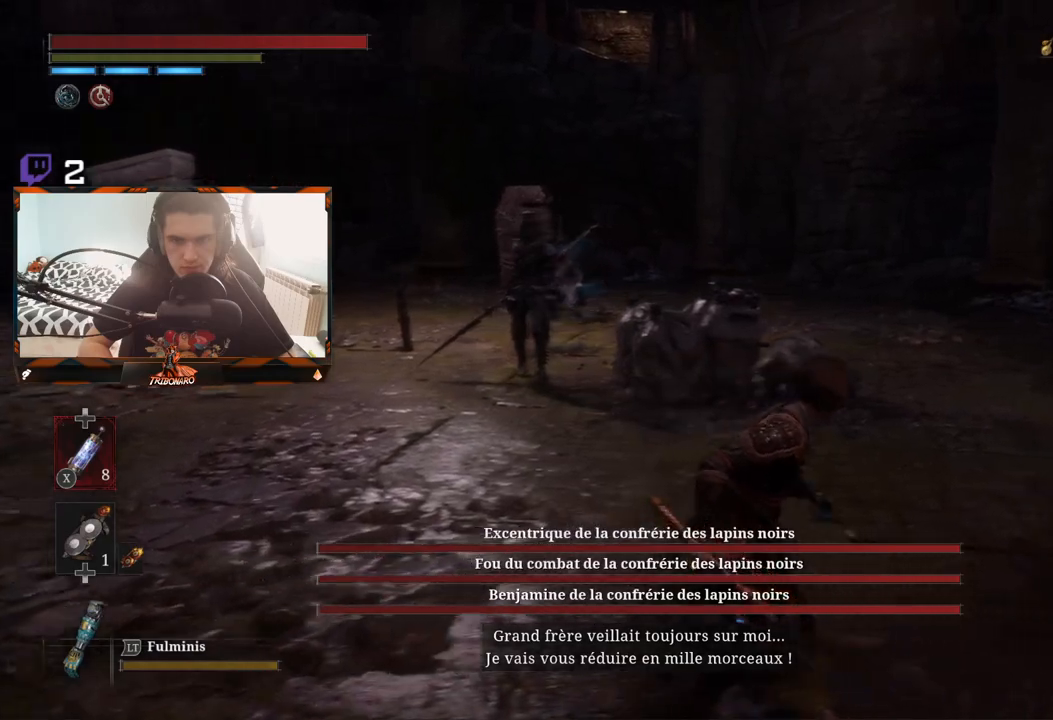
{"buttons": [], "left_stick": "up-right", "right_stick": "center", "events": [[150, "right_stick", "left"], [283, "left_stick", "up-right"], [400, "right_stick", "center"]]}
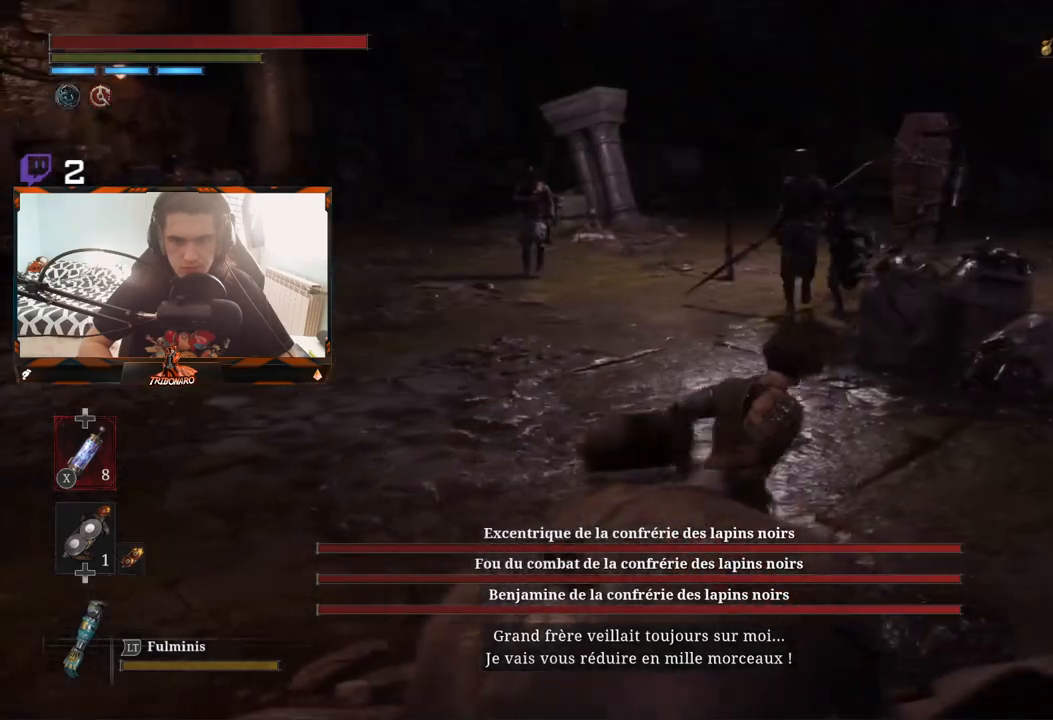
{"buttons": [], "left_stick": "right", "right_stick": "center", "events": [[17, "left_stick", "right"], [100, "R3", "down"], [183, "R3", "up"]]}
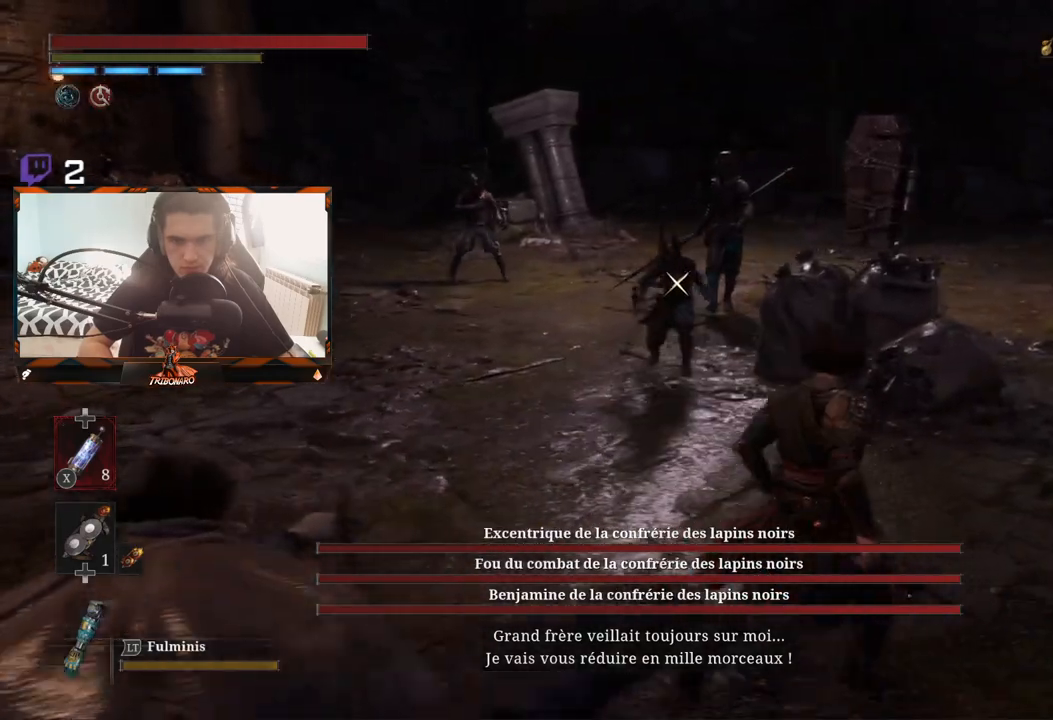
{"buttons": [], "left_stick": "right", "right_stick": "center", "events": []}
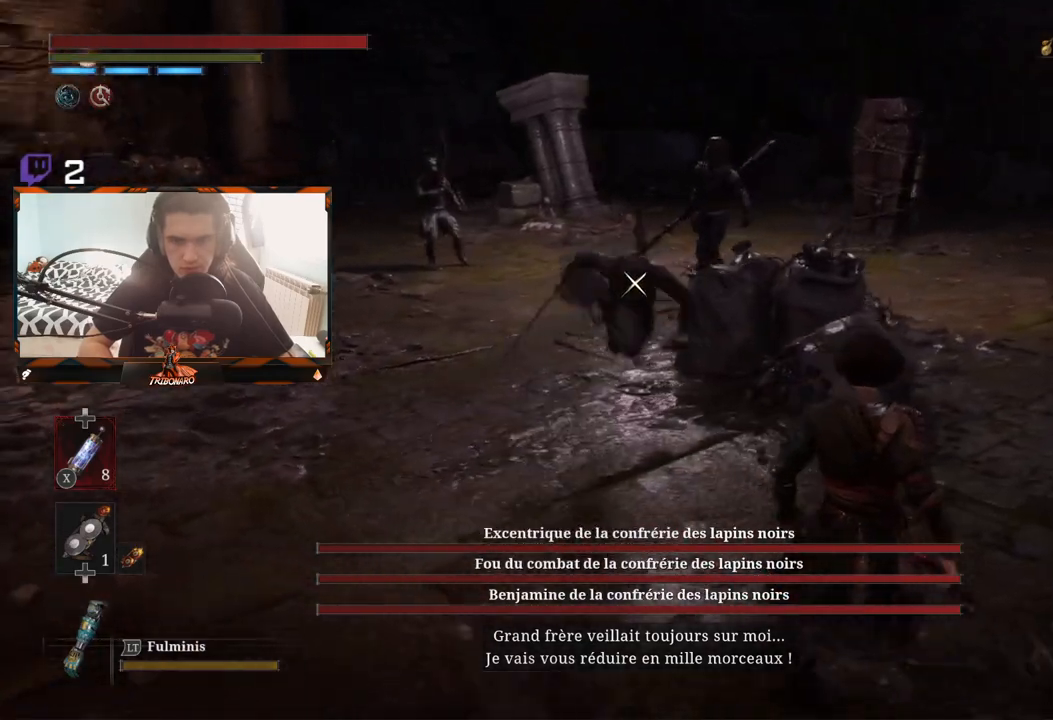
{"buttons": [], "left_stick": "down-right", "right_stick": "center", "events": [[83, "L1", "down"], [233, "L1", "up"], [350, "left_stick", "down-right"]]}
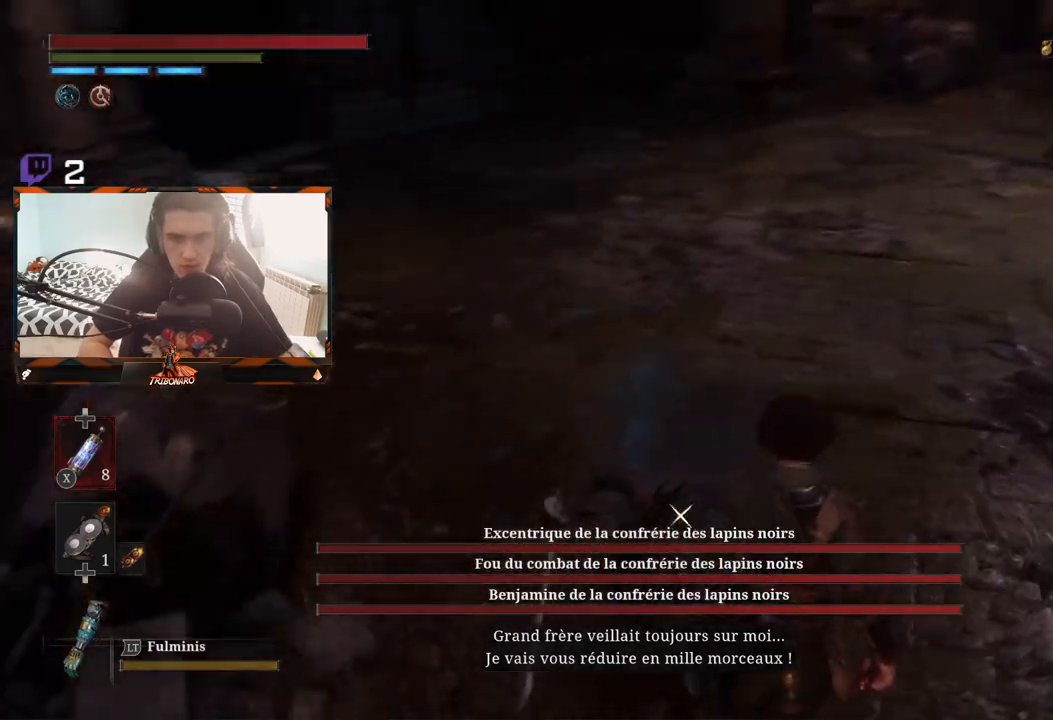
{"buttons": [], "left_stick": "down", "right_stick": "center", "events": [[33, "L1", "down"], [250, "L1", "up"], [317, "left_stick", "down"]]}
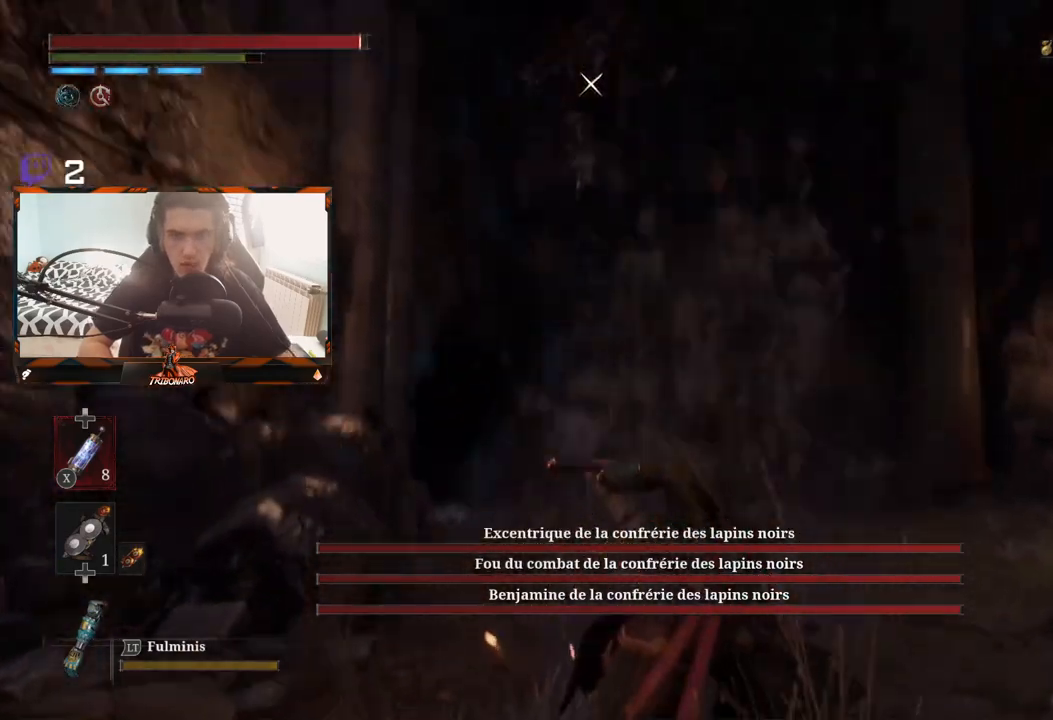
{"buttons": ["L1"], "left_stick": "up-left", "right_stick": "center", "events": [[100, "left_stick", "up-left"], [400, "L1", "down"]]}
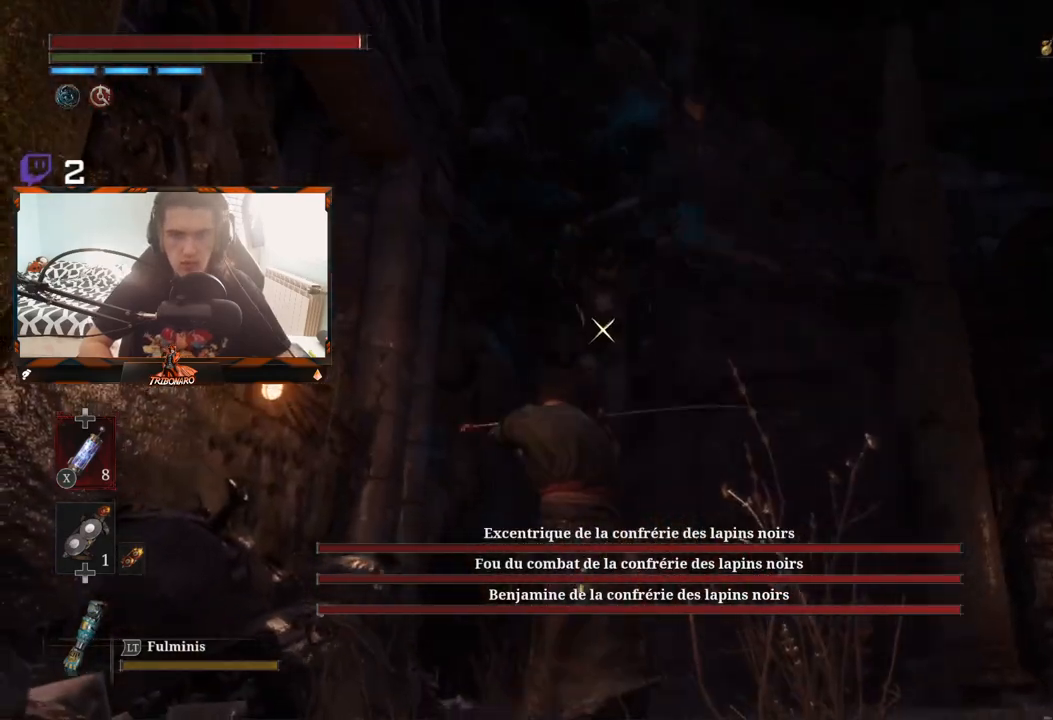
{"buttons": ["R1"], "left_stick": "up", "right_stick": "center", "events": [[33, "L1", "up"], [133, "L1", "down"], [300, "L1", "up"], [450, "R1", "down"], [467, "left_stick", "up"]]}
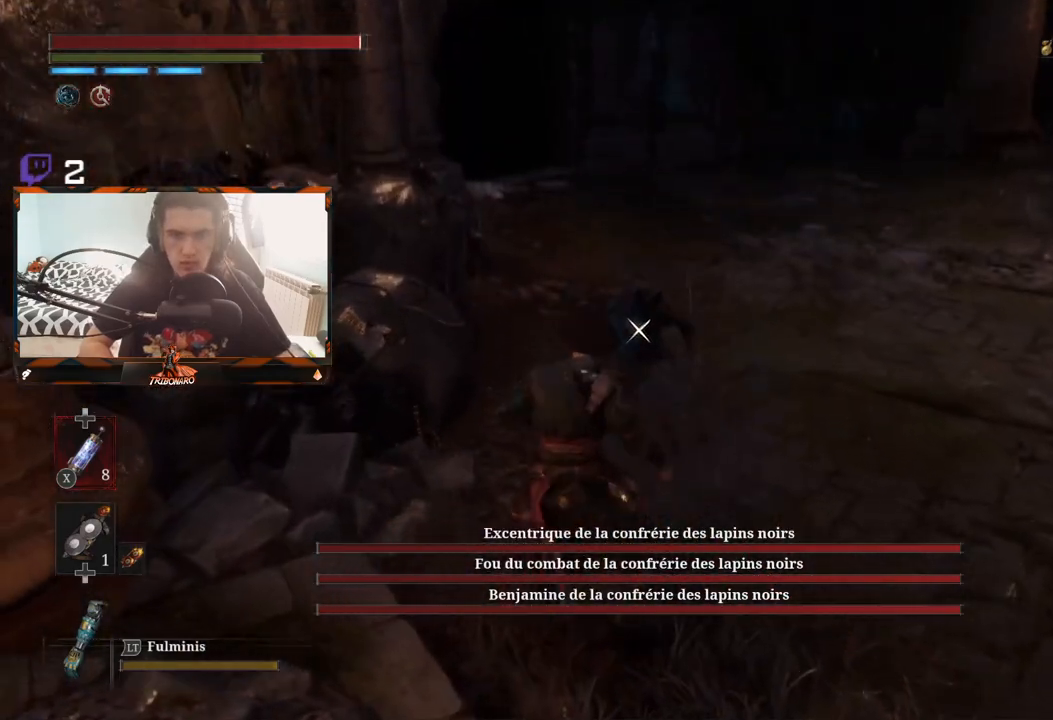
{"buttons": [], "left_stick": "center", "right_stick": "center", "events": [[50, "R1", "up"], [217, "left_stick", "center"]]}
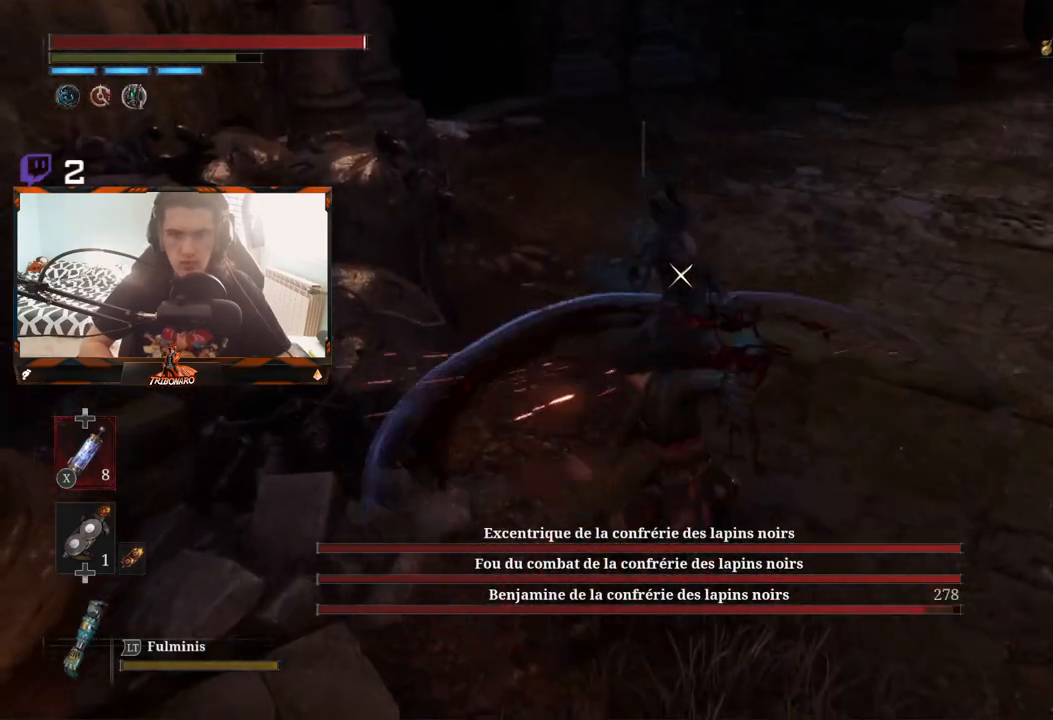
{"buttons": [], "left_stick": "up", "right_stick": "center", "events": [[167, "left_stick", "up"], [183, "R1", "down"], [317, "R1", "up"], [383, "R1", "down"], [467, "R1", "up"]]}
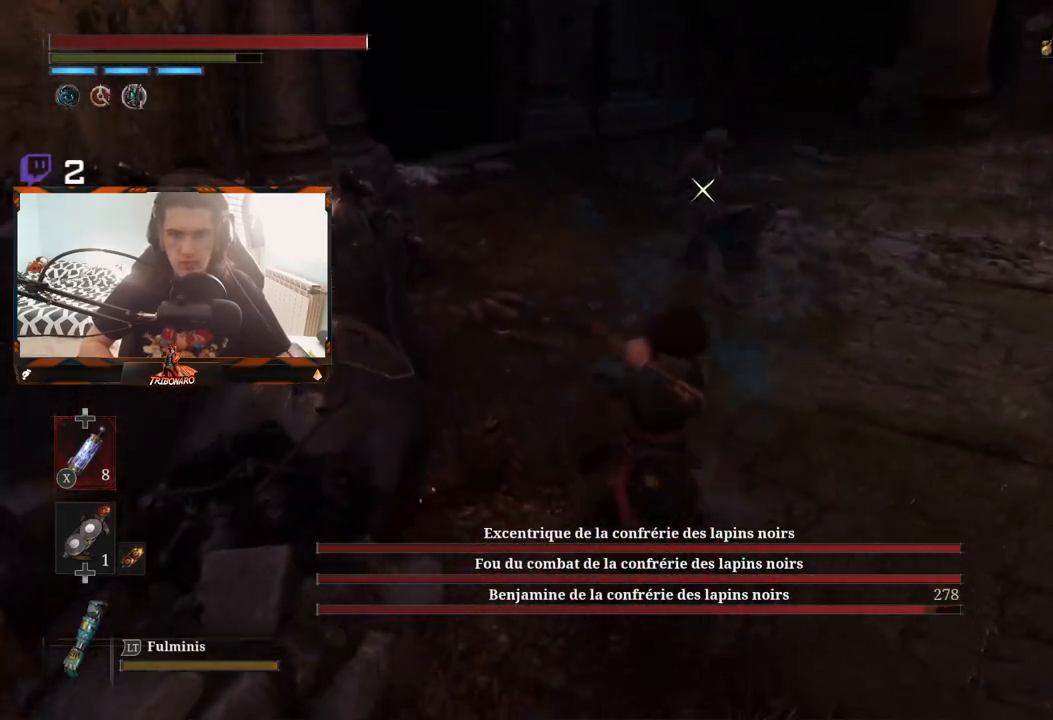
{"buttons": [], "left_stick": "center", "right_stick": "center", "events": [[233, "left_stick", "center"]]}
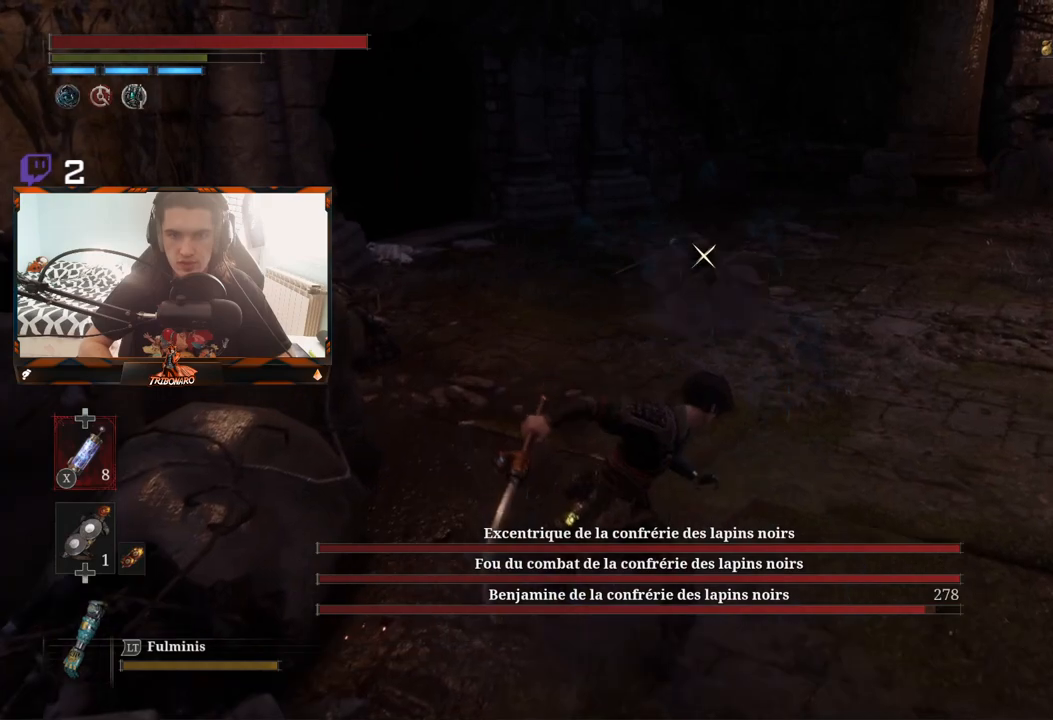
{"buttons": [], "left_stick": "down-right", "right_stick": "center", "events": [[83, "left_stick", "down"], [367, "left_stick", "down-right"]]}
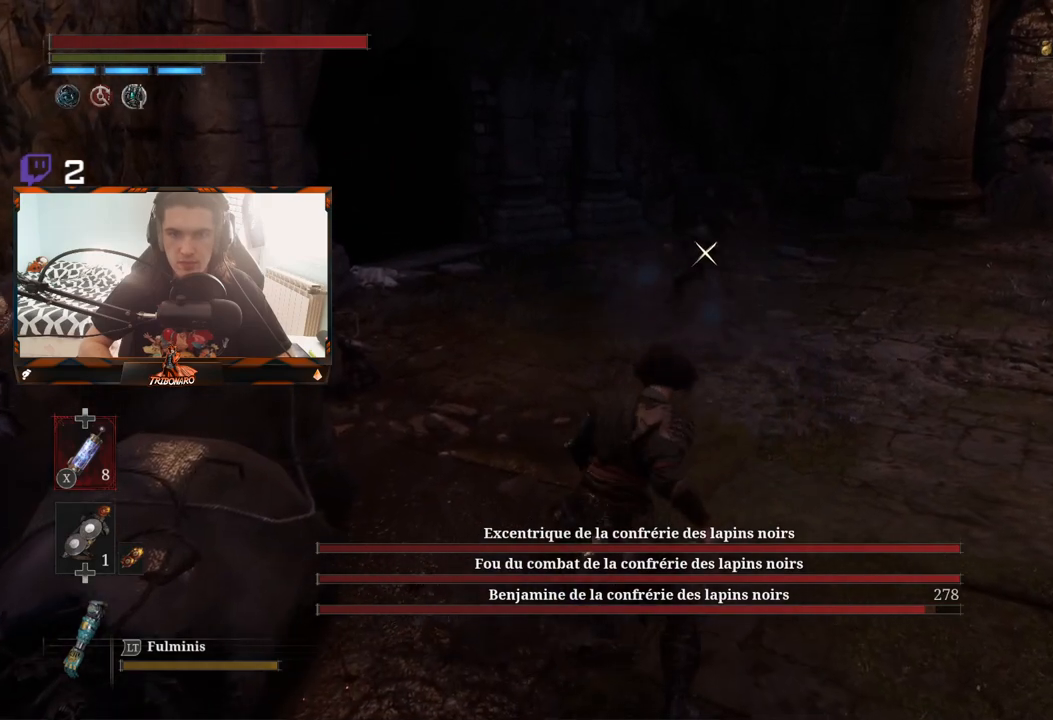
{"buttons": [], "left_stick": "down-right", "right_stick": "center", "events": [[150, "left_stick", "down"], [367, "left_stick", "down-right"]]}
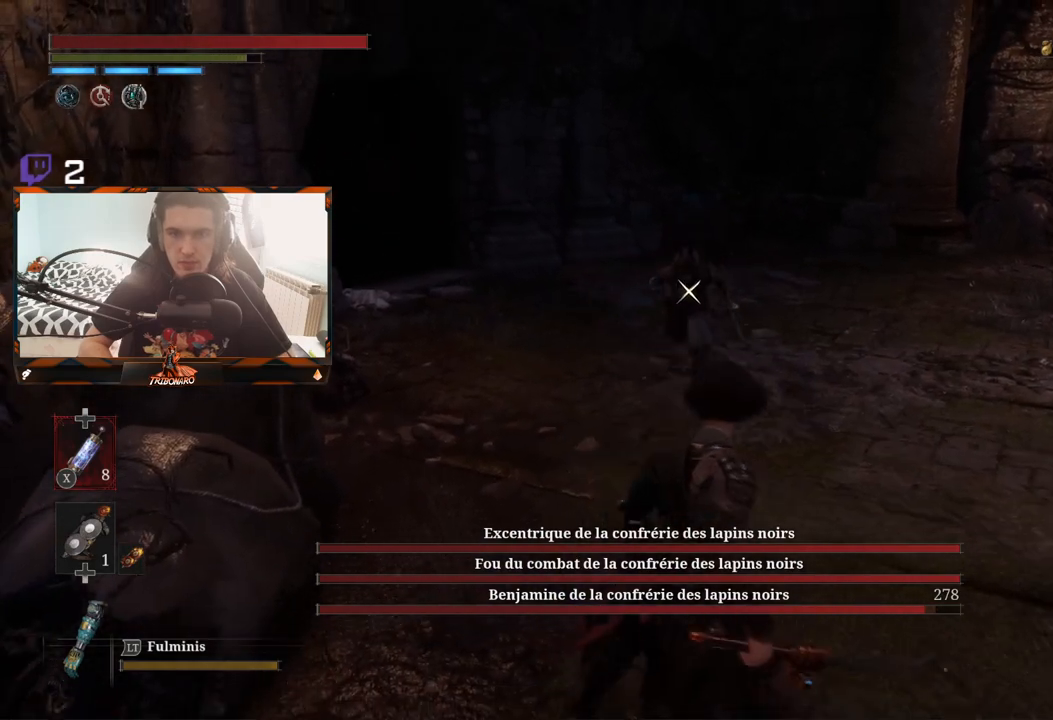
{"buttons": [], "left_stick": "center", "right_stick": "center", "events": [[283, "left_stick", "center"], [350, "R1", "down"], [350, "R2", "down"], [433, "R2", "up"], [450, "R1", "up"]]}
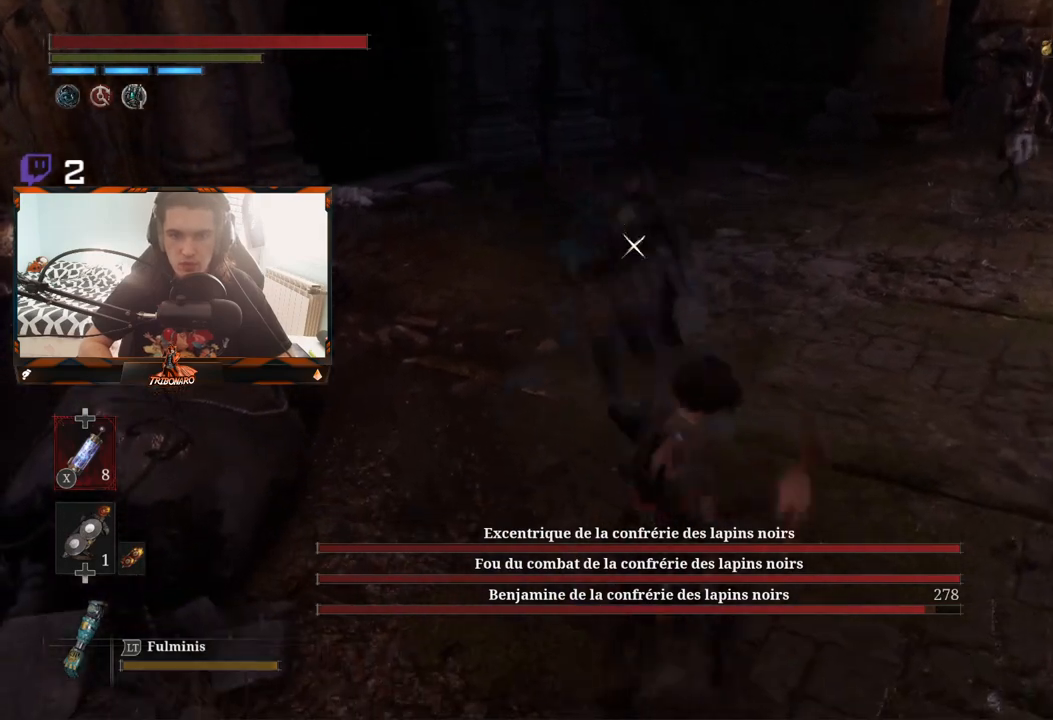
{"buttons": [], "left_stick": "center", "right_stick": "center", "events": []}
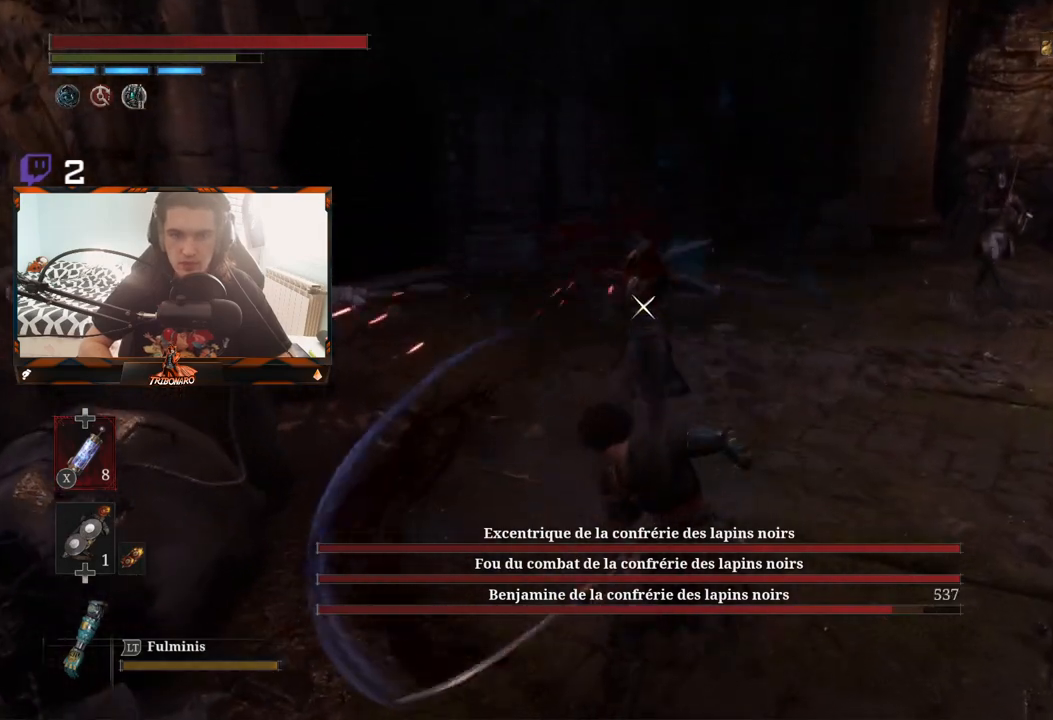
{"buttons": [], "left_stick": "center", "right_stick": "center", "events": [[133, "R1", "down"], [233, "R1", "up"]]}
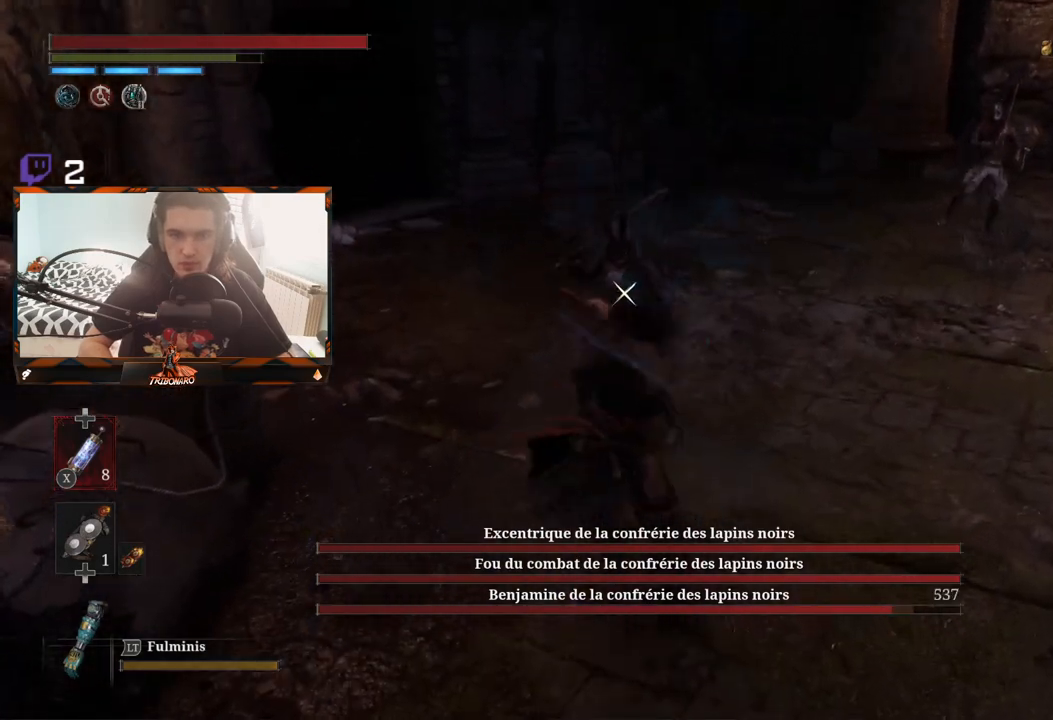
{"buttons": ["R1"], "left_stick": "center", "right_stick": "center", "events": [[400, "R1", "down"]]}
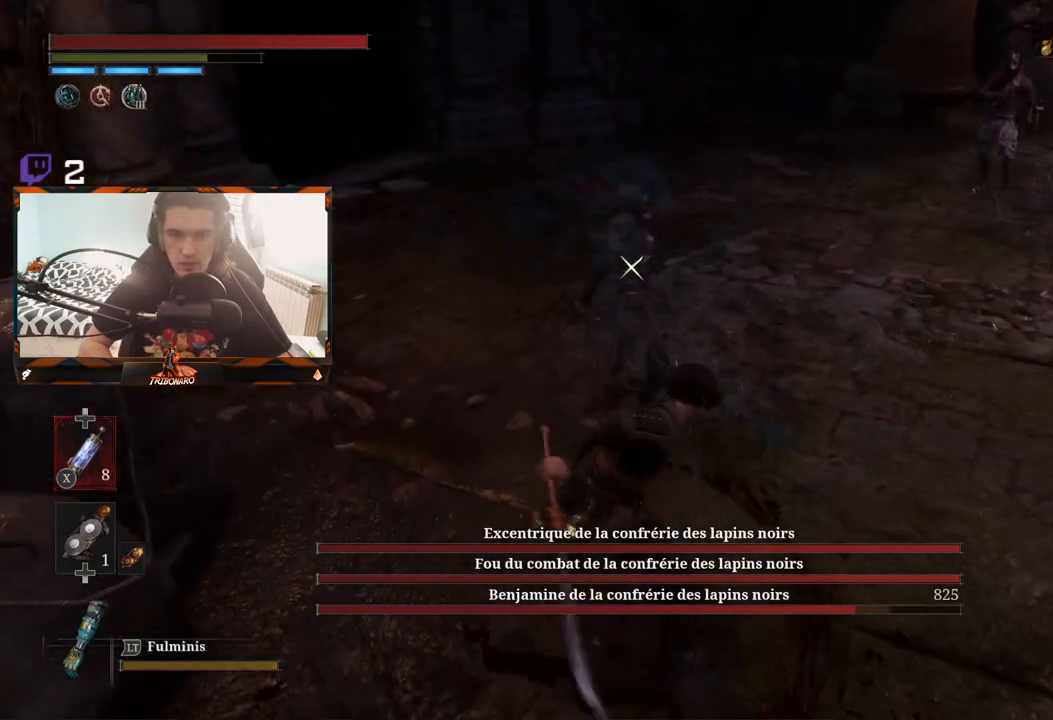
{"buttons": [], "left_stick": "center", "right_stick": "center", "events": [[17, "R1", "up"], [67, "left_stick", "up"], [467, "left_stick", "center"]]}